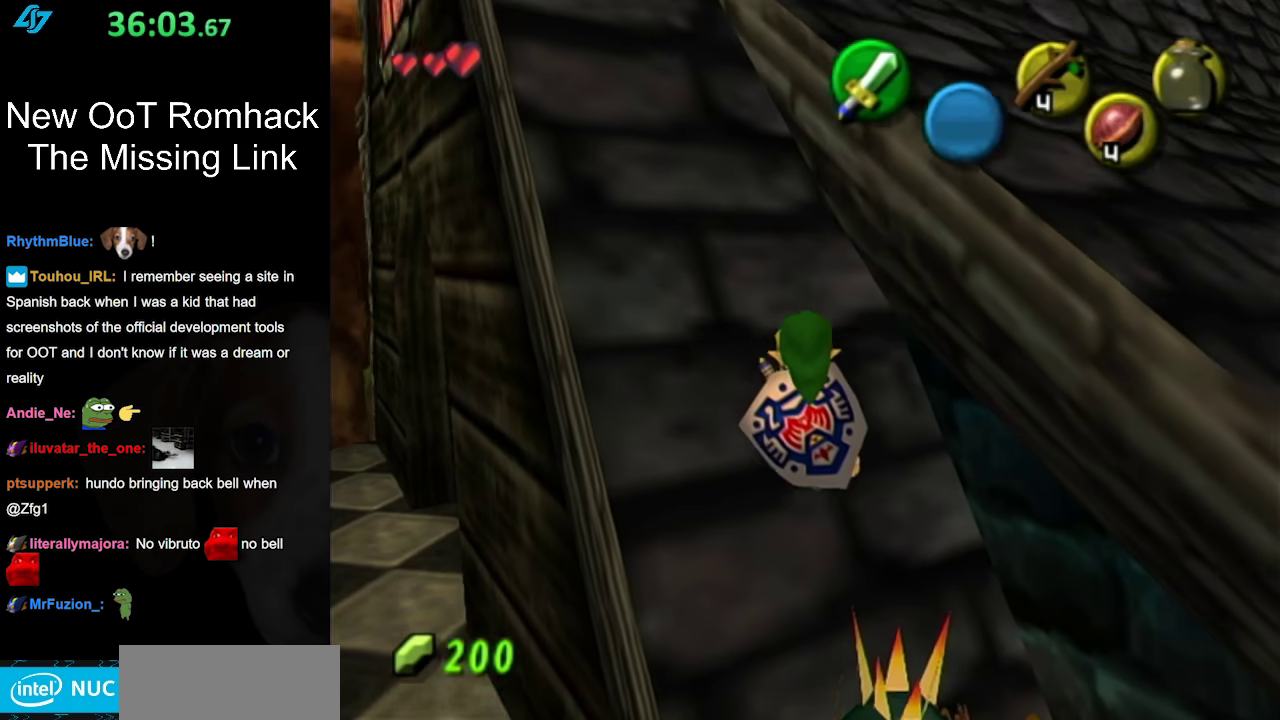
Gameplay with a controller (Nintendo layout); each line is a JSON object with the inputs held at the frame after it. "events" lists button and stick changes between this image and that frame as [ms after this image, input, new state], when the widget could be followed in between. Not read: L3 R3.
{"buttons": [], "left_stick": "center", "right_stick": "center", "events": [[150, "left_stick", "up-left"], [450, "left_stick", "center"]]}
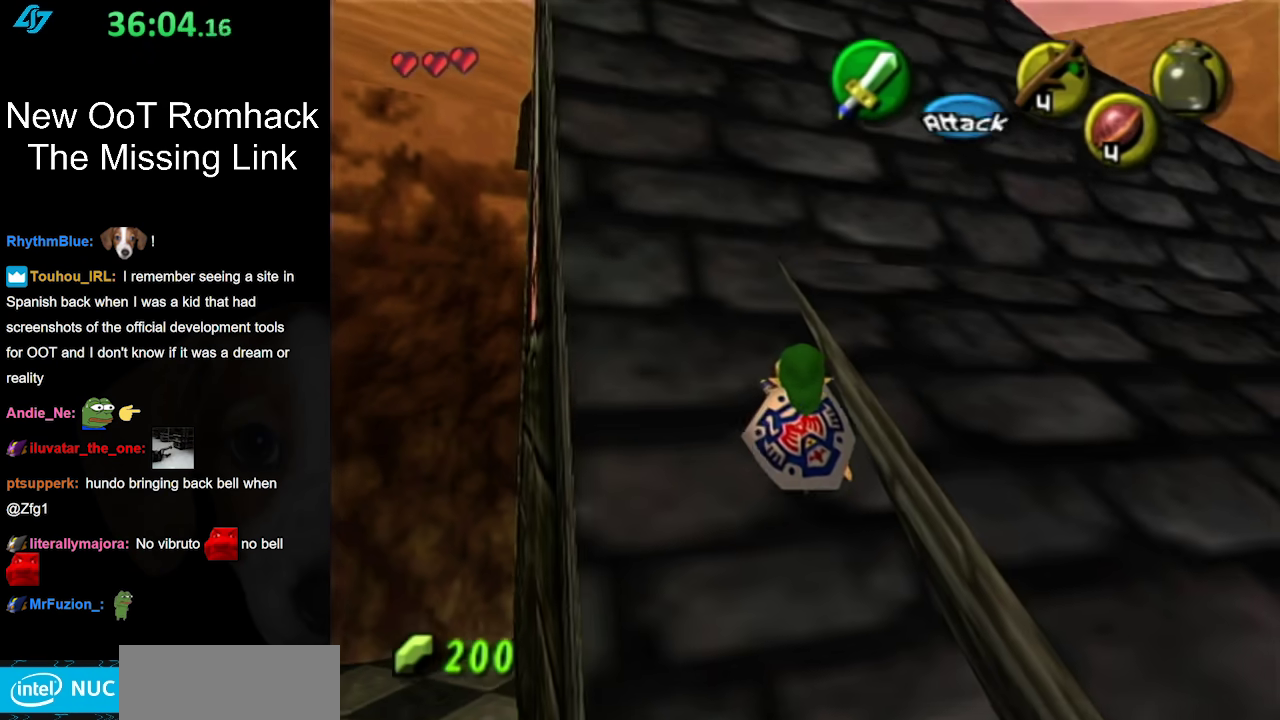
{"buttons": [], "left_stick": "center", "right_stick": "center", "events": []}
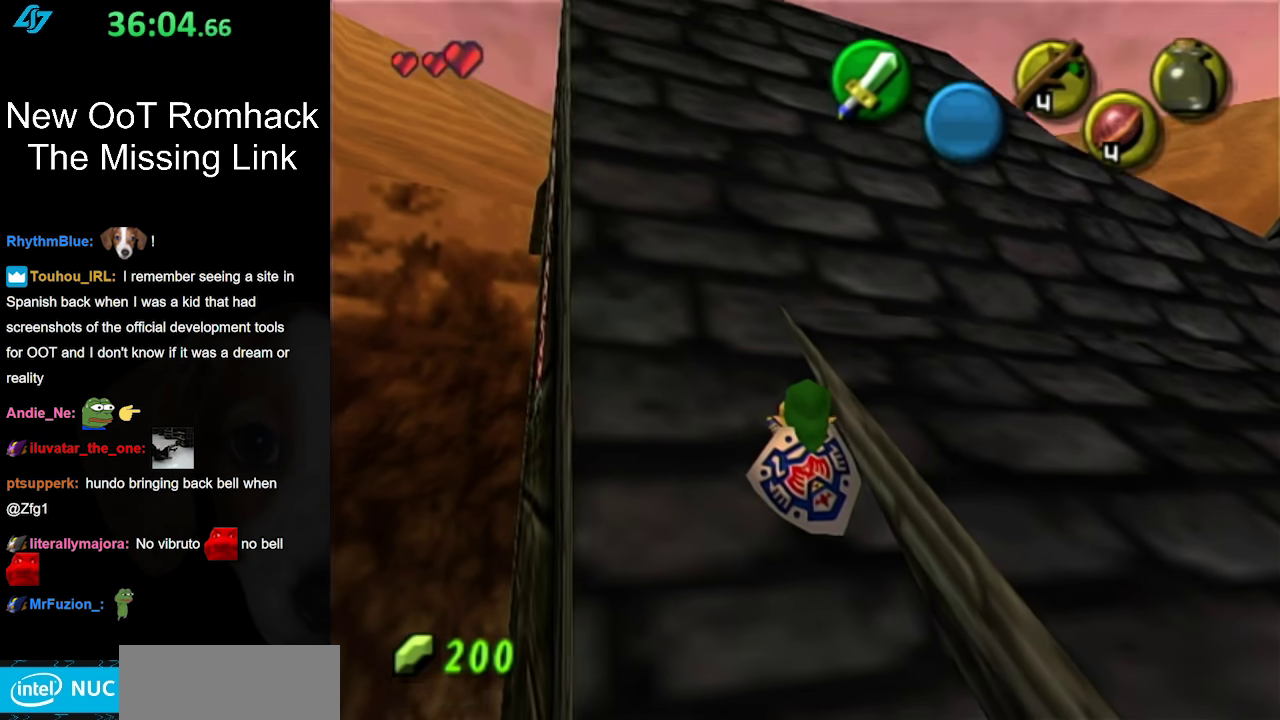
{"buttons": [], "left_stick": "down", "right_stick": "center", "events": [[300, "left_stick", "down"]]}
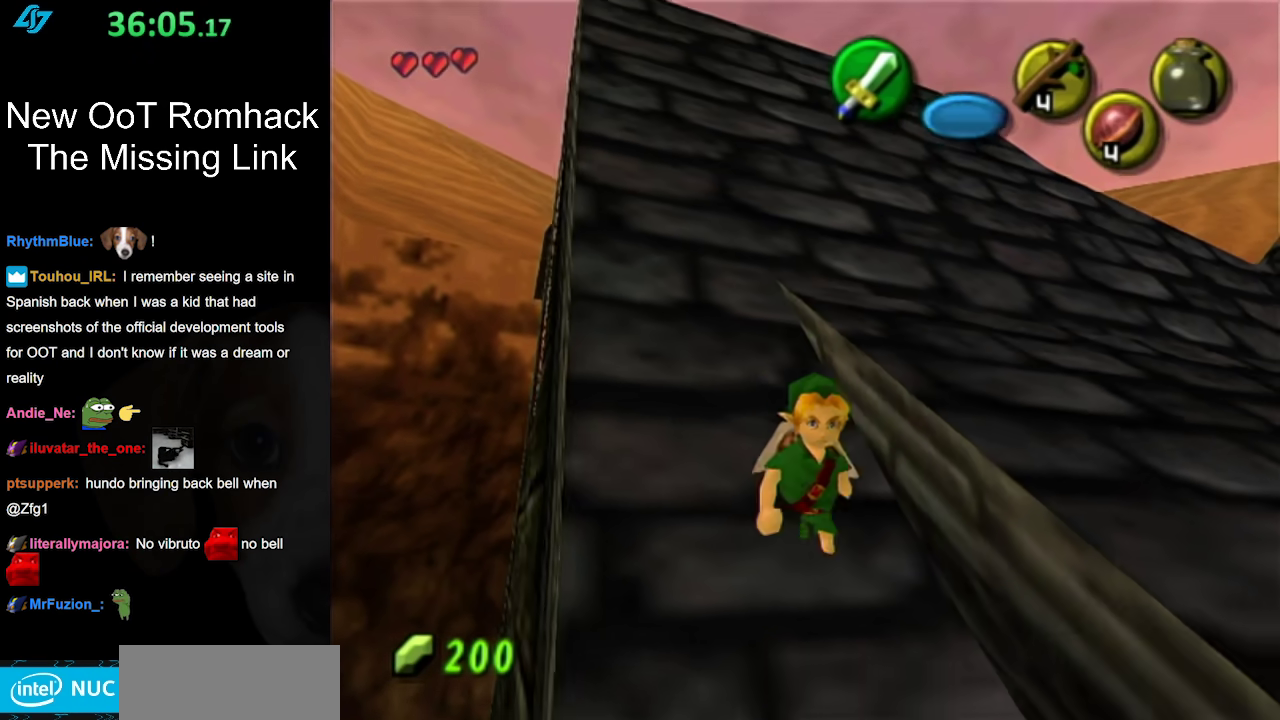
{"buttons": [], "left_stick": "center", "right_stick": "center", "events": [[17, "left_stick", "center"]]}
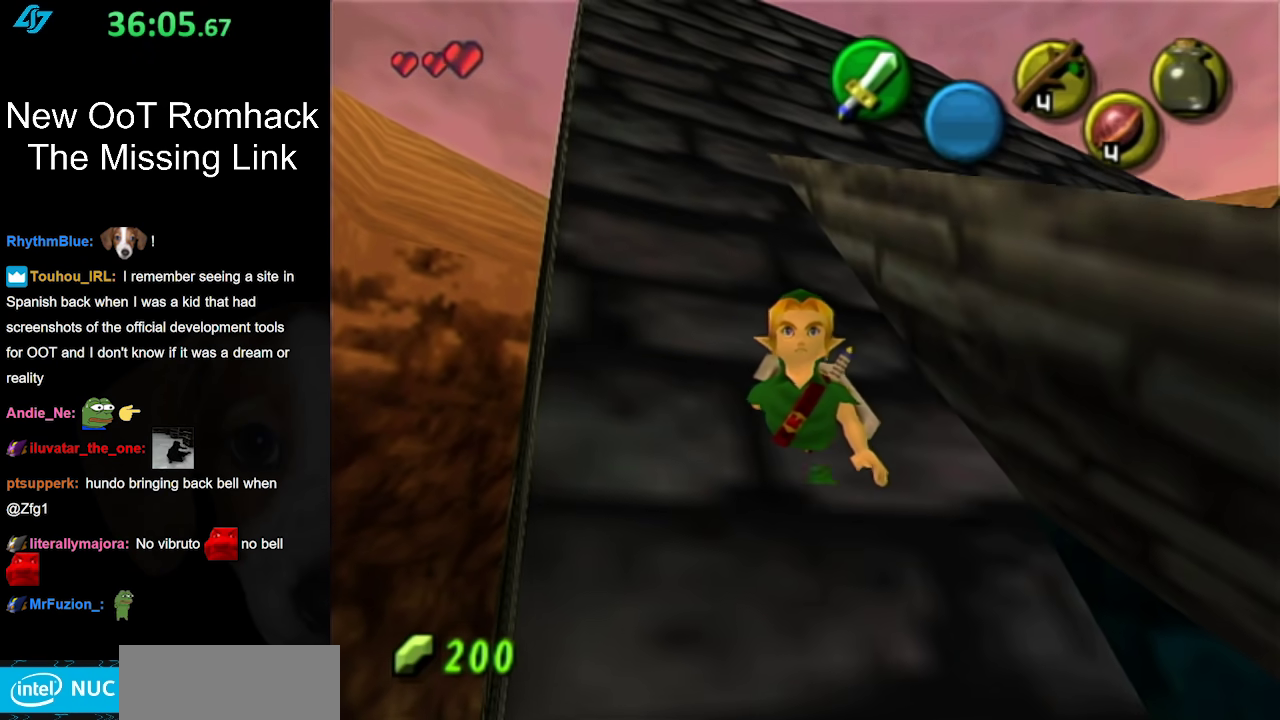
{"buttons": [], "left_stick": "center", "right_stick": "center", "events": [[200, "left_stick", "down"], [383, "left_stick", "center"]]}
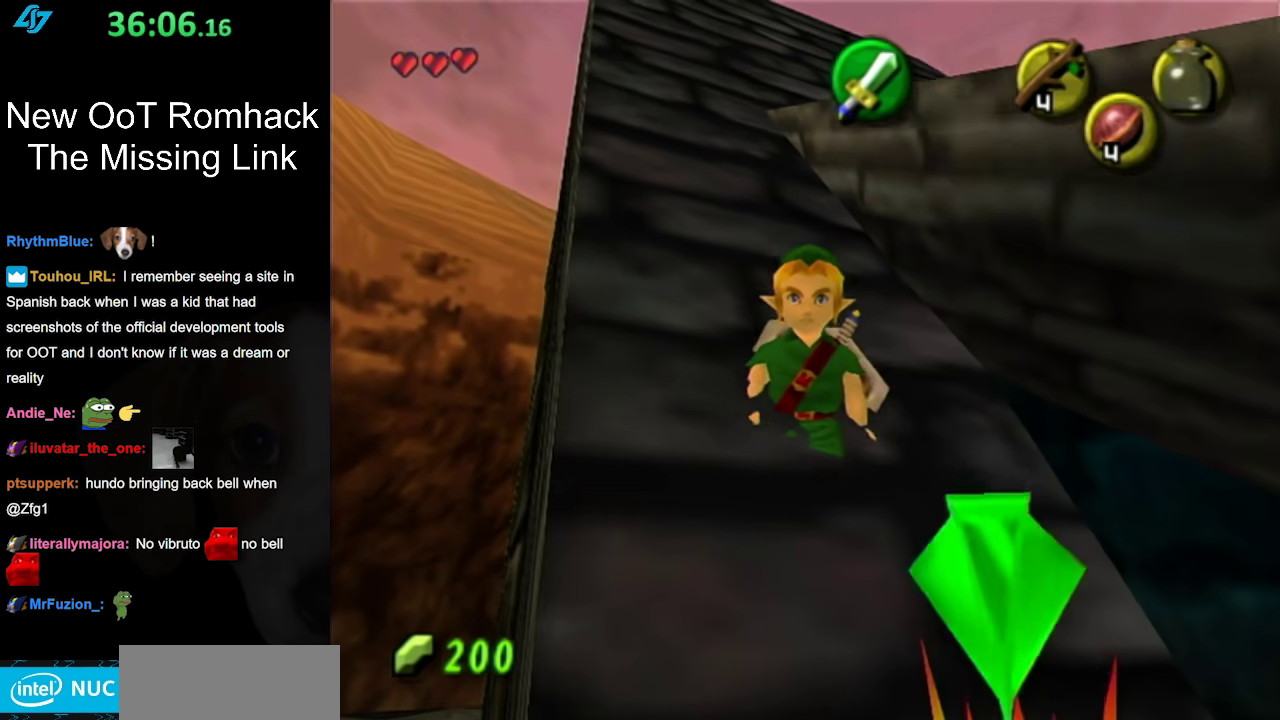
{"buttons": [], "left_stick": "down-right", "right_stick": "center"}
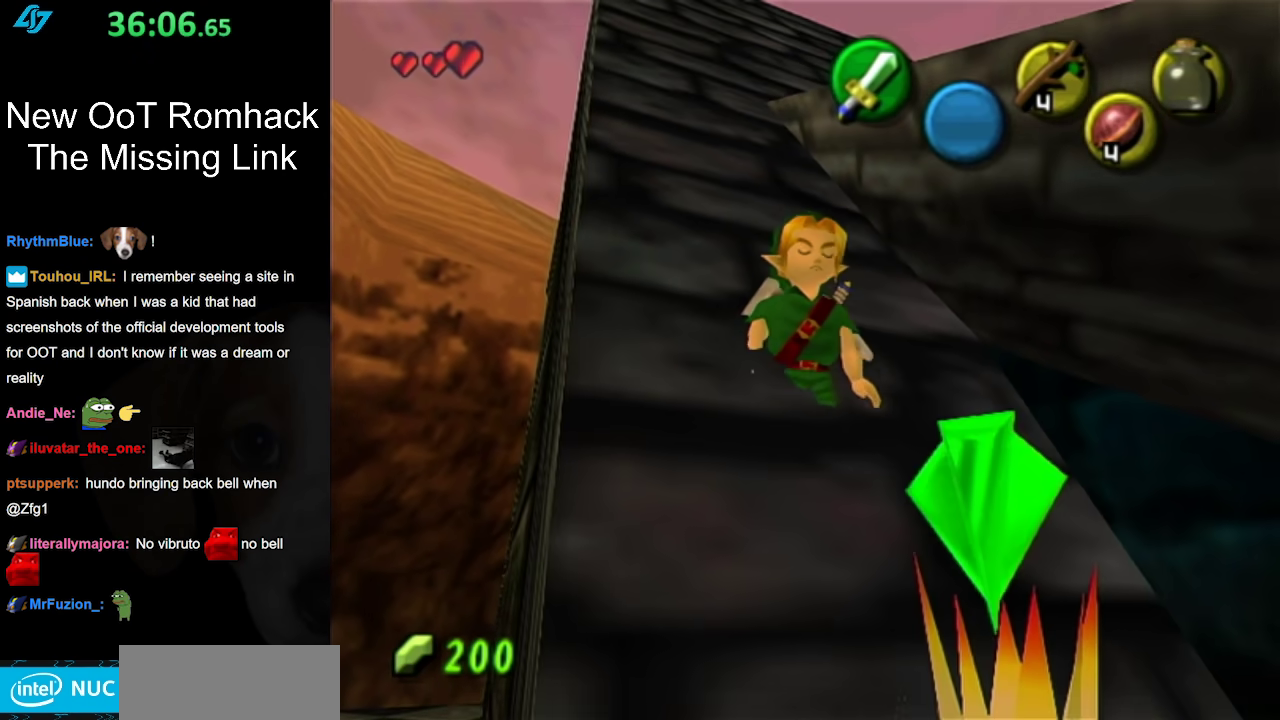
{"buttons": [], "left_stick": "down-right", "right_stick": "center"}
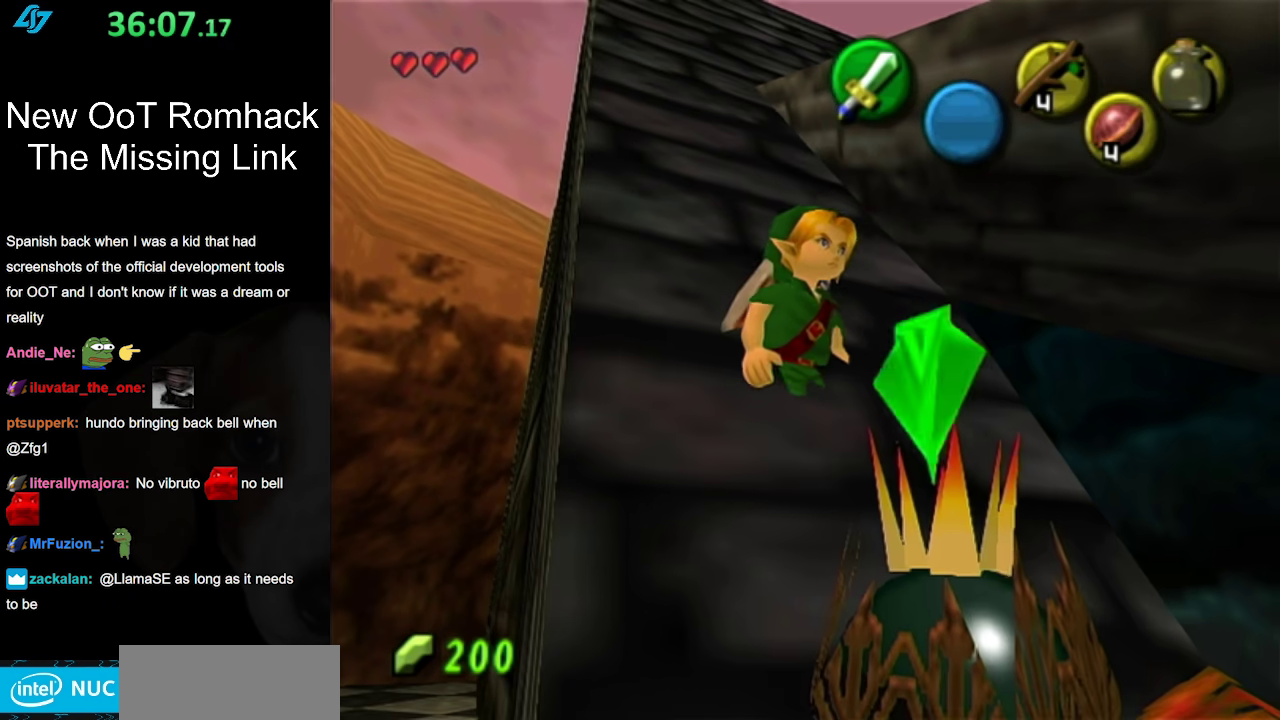
{"buttons": [], "left_stick": "center", "right_stick": "center", "events": [[267, "left_stick", "center"]]}
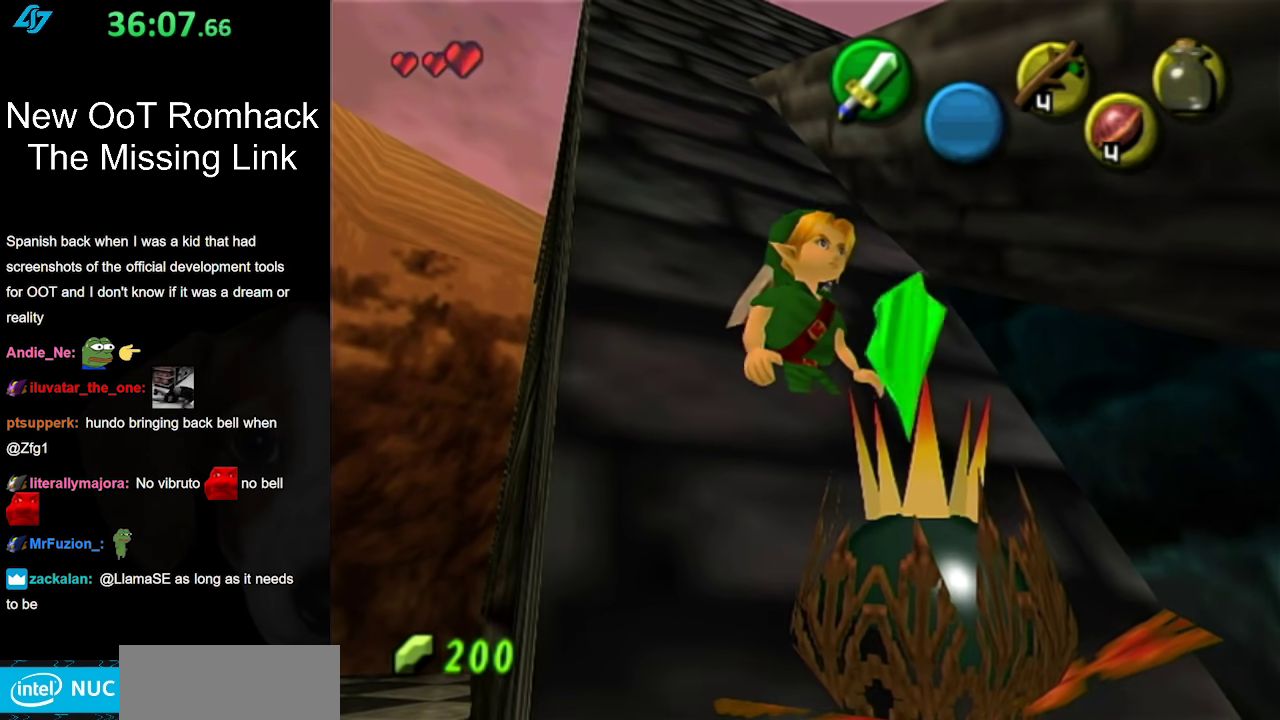
{"buttons": [], "left_stick": "center", "right_stick": "center", "events": [[17, "left_stick", "down-right"], [233, "left_stick", "center"]]}
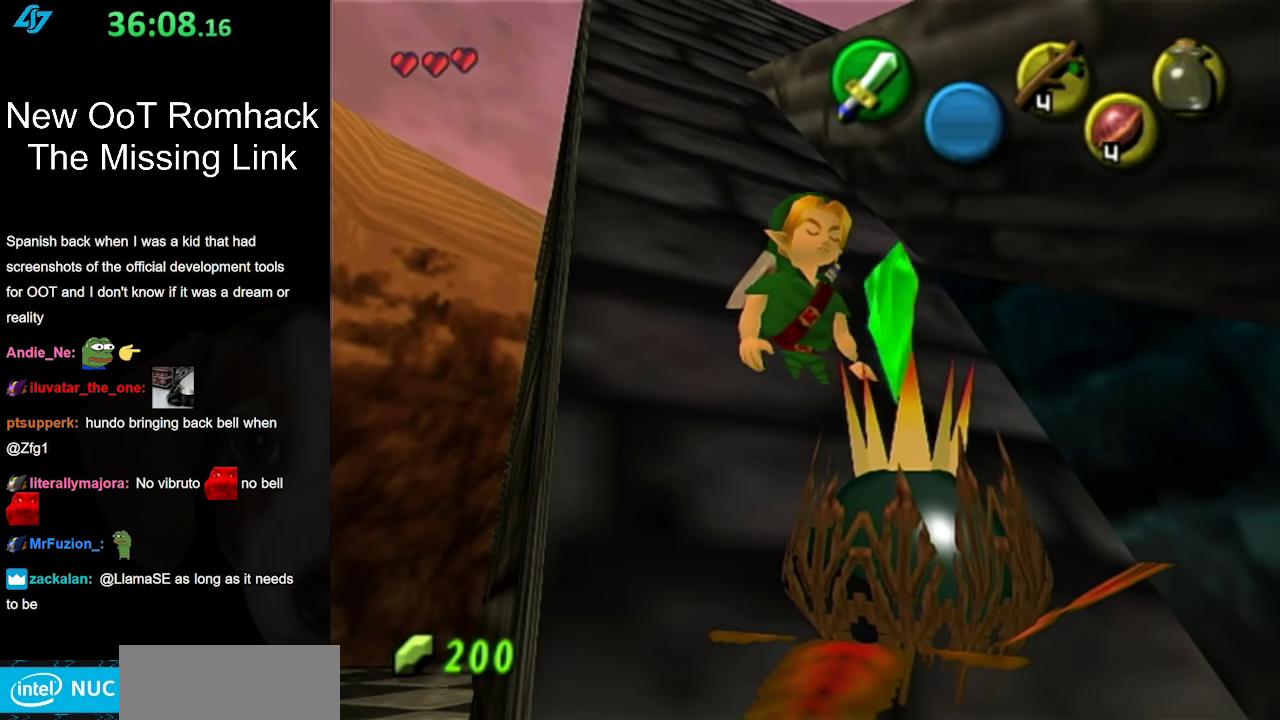
{"buttons": ["A"], "left_stick": "down", "right_stick": "center", "events": [[17, "A", "down"], [150, "A", "up"], [200, "A", "down"], [300, "A", "up"], [400, "A", "down"], [417, "left_stick", "down"]]}
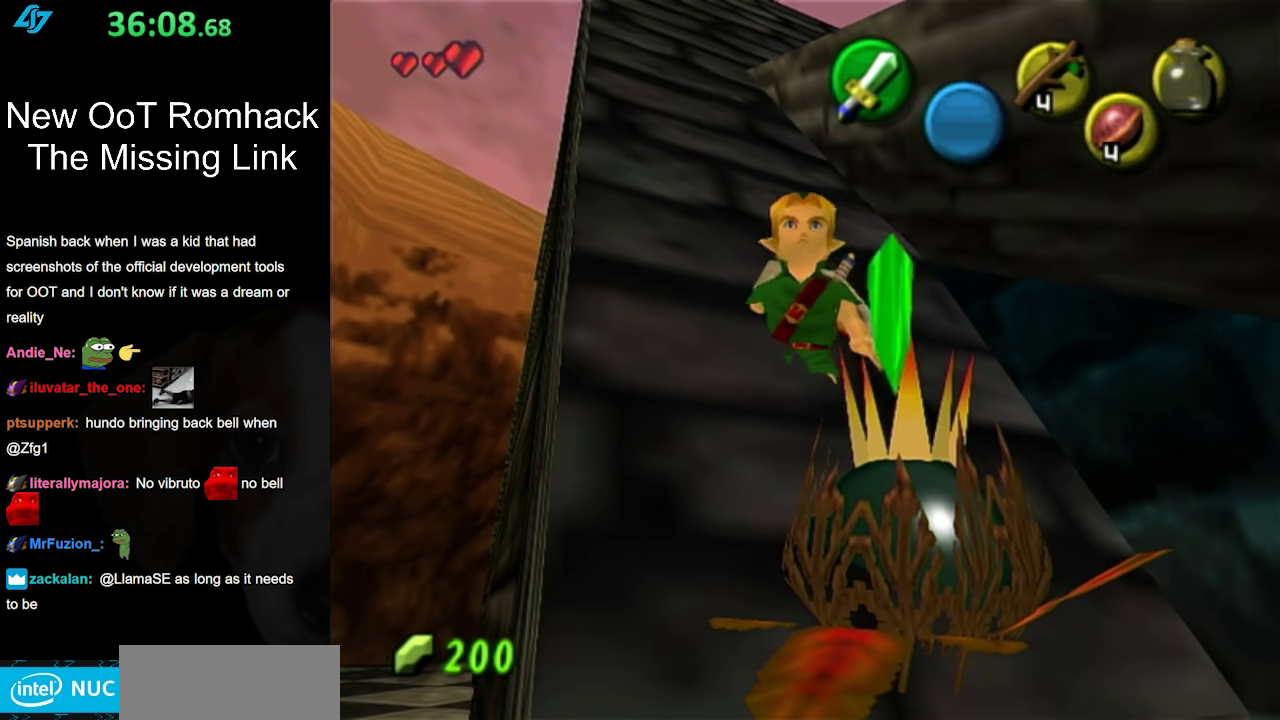
{"buttons": [], "left_stick": "down", "right_stick": "center", "events": [[17, "A", "up"], [83, "left_stick", "center"], [333, "left_stick", "down"]]}
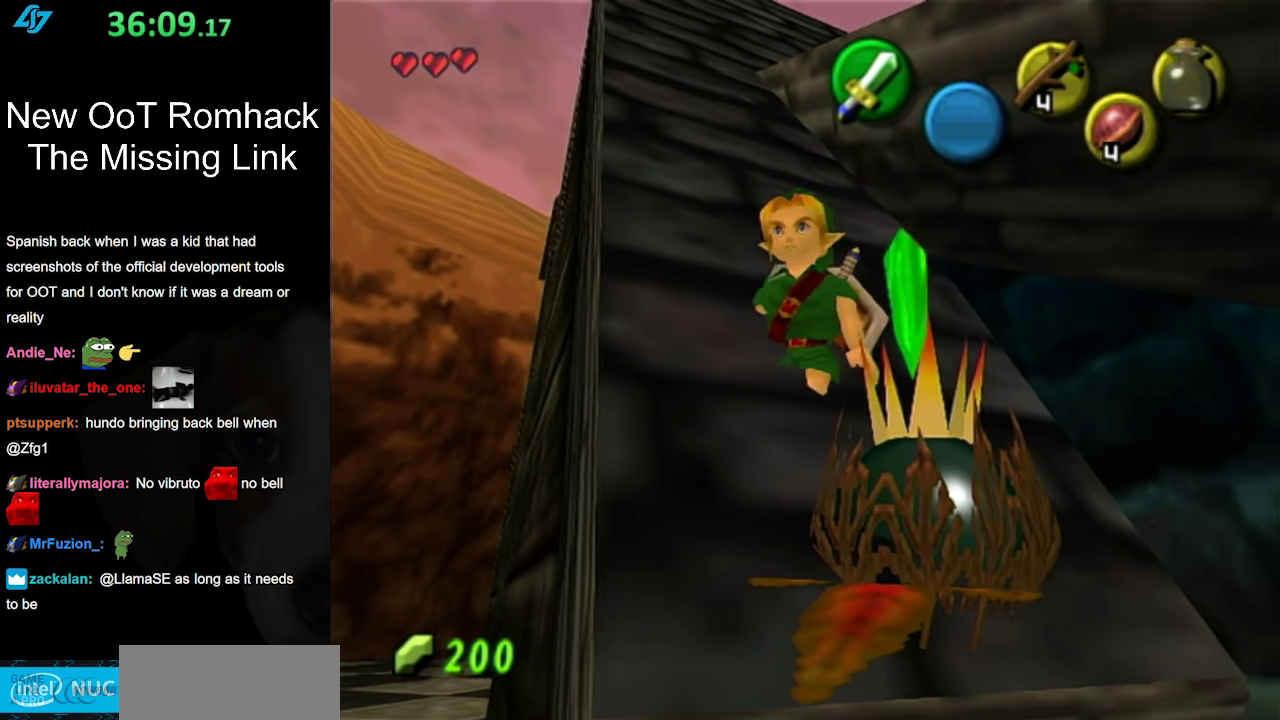
{"buttons": [], "left_stick": "center", "right_stick": "center", "events": [[17, "left_stick", "center"], [300, "left_stick", "down"], [467, "left_stick", "center"]]}
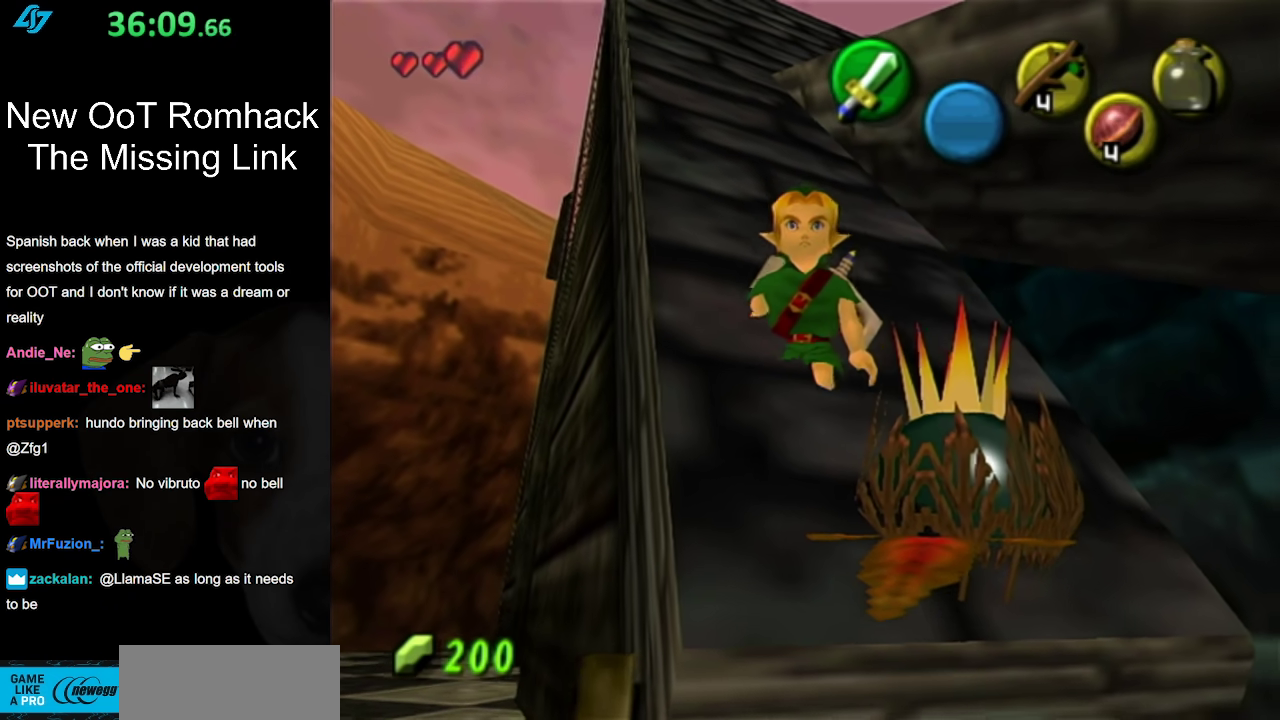
{"buttons": [], "left_stick": "center", "right_stick": "center", "events": [[200, "left_stick", "down"], [400, "left_stick", "center"]]}
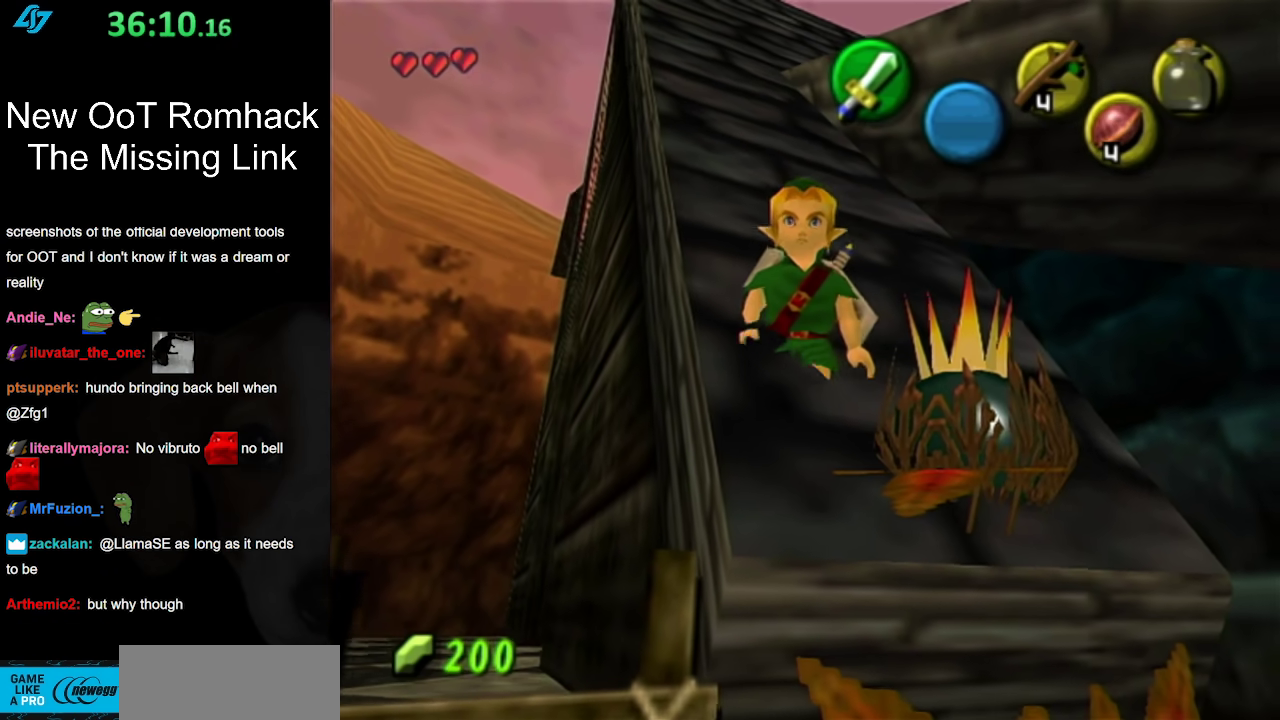
{"buttons": [], "left_stick": "center", "right_stick": "center", "events": [[200, "left_stick", "down"], [400, "left_stick", "center"]]}
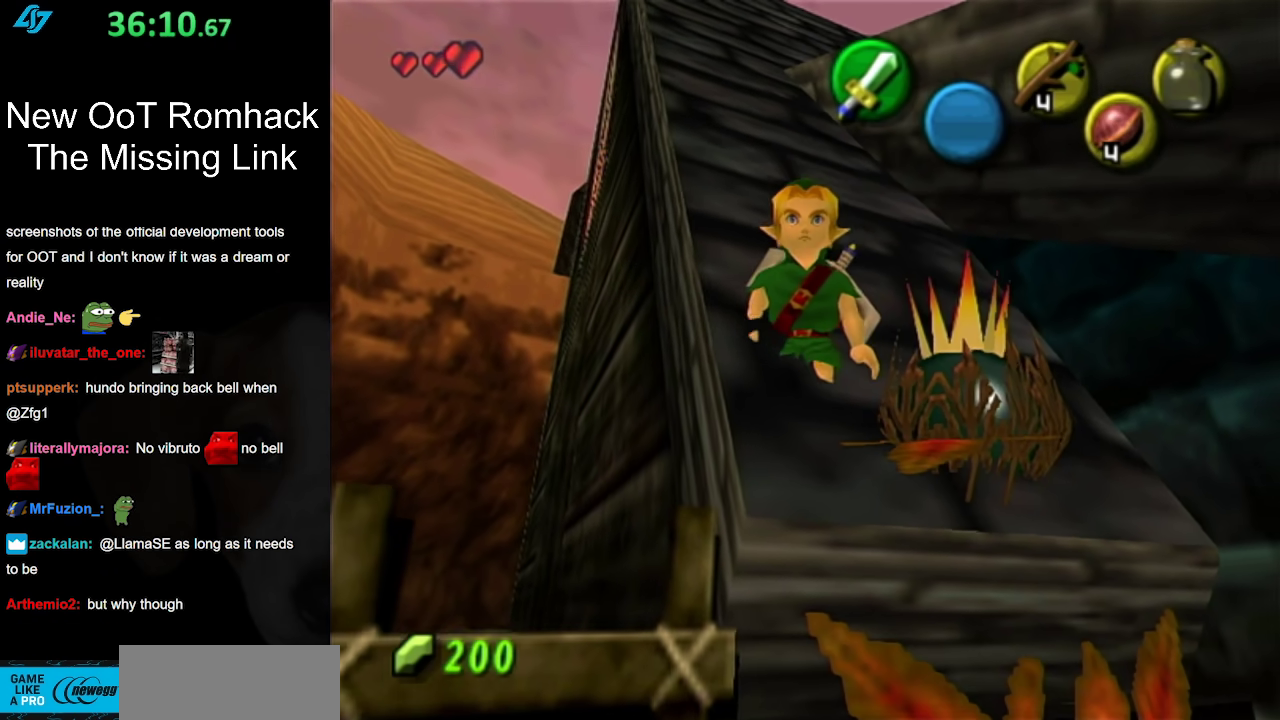
{"buttons": [], "left_stick": "center", "right_stick": "center", "events": [[233, "left_stick", "down-right"], [400, "left_stick", "center"]]}
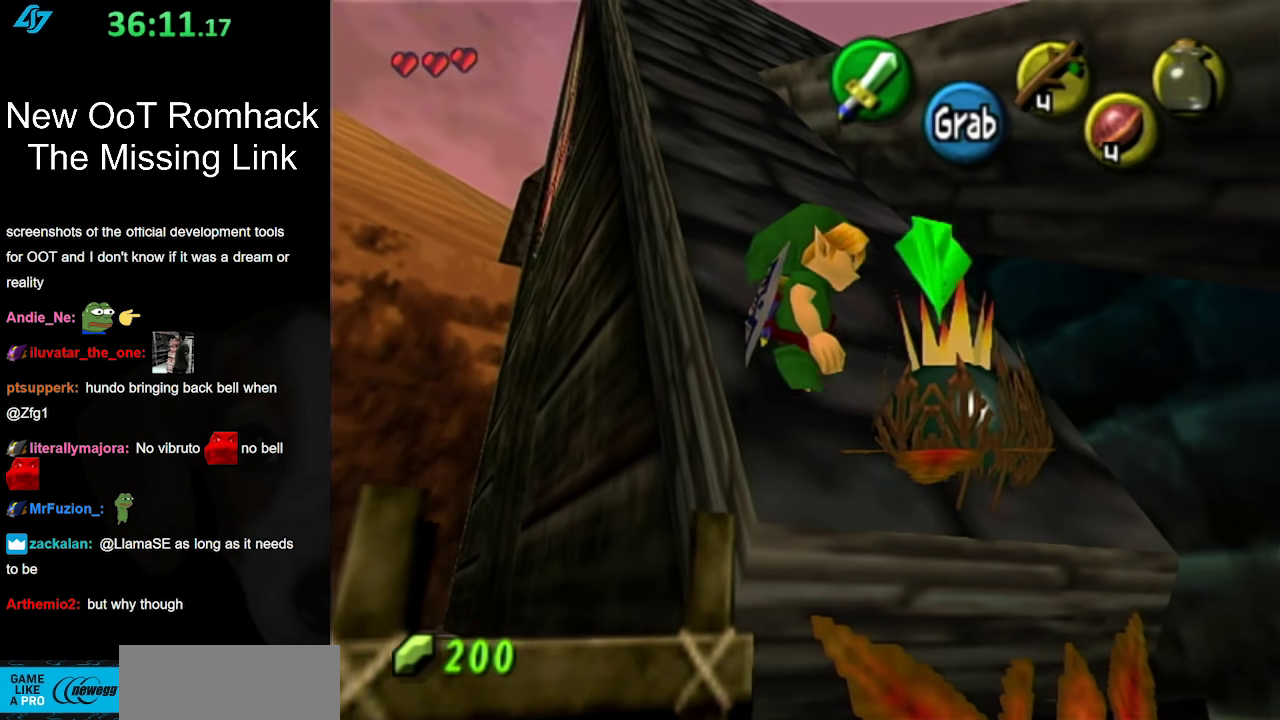
{"buttons": ["A"], "left_stick": "center", "right_stick": "center", "events": [[300, "A", "down"]]}
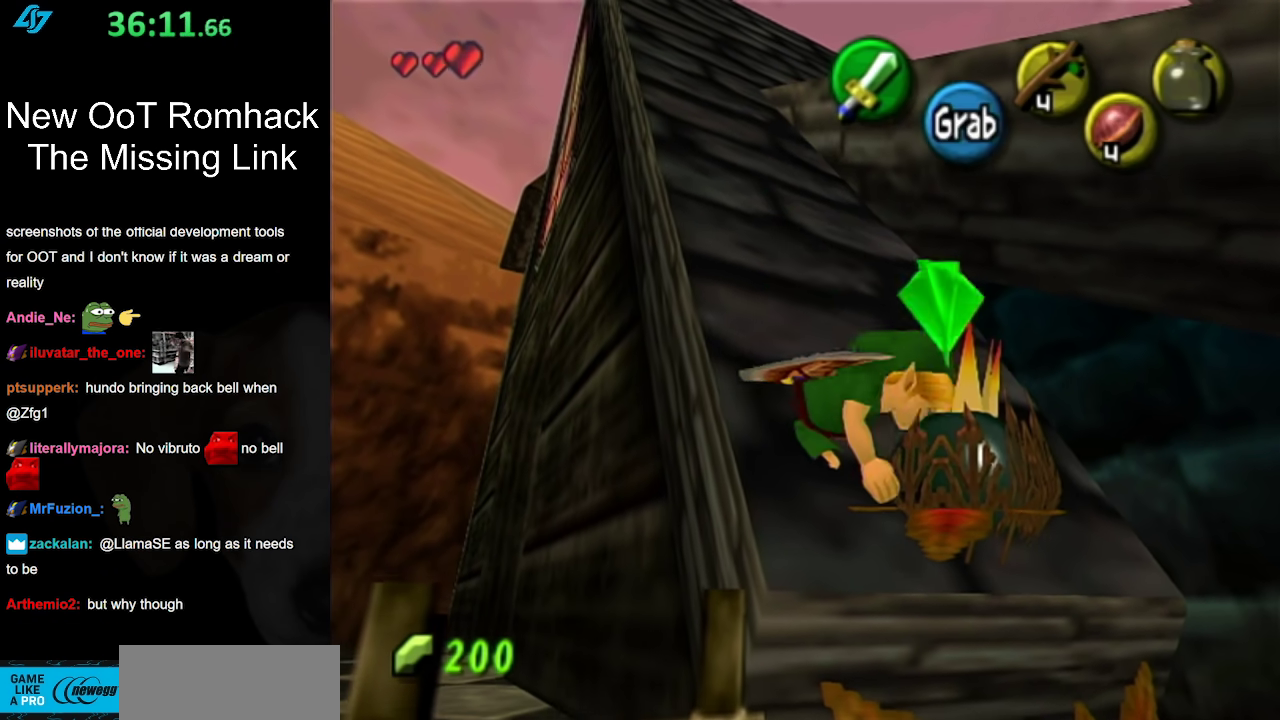
{"buttons": [], "left_stick": "up", "right_stick": "center", "events": [[83, "A", "up"], [233, "left_stick", "up"]]}
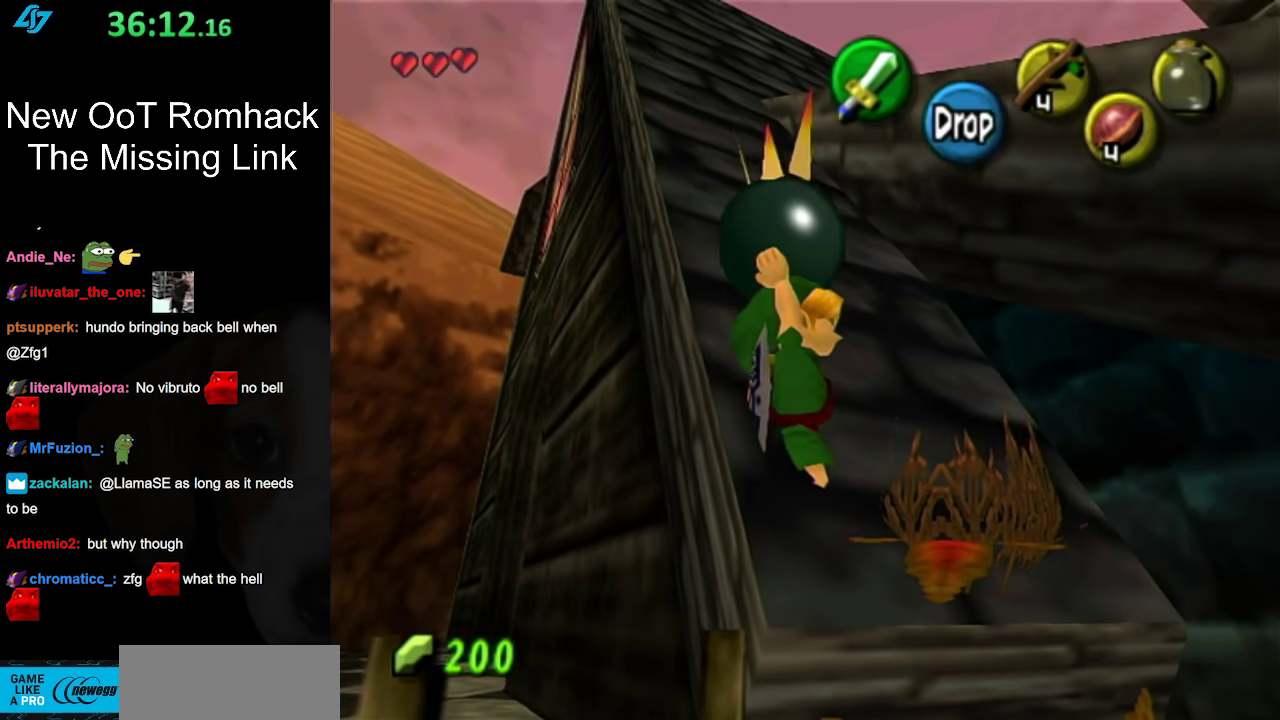
{"buttons": [], "left_stick": "up", "right_stick": "center", "events": []}
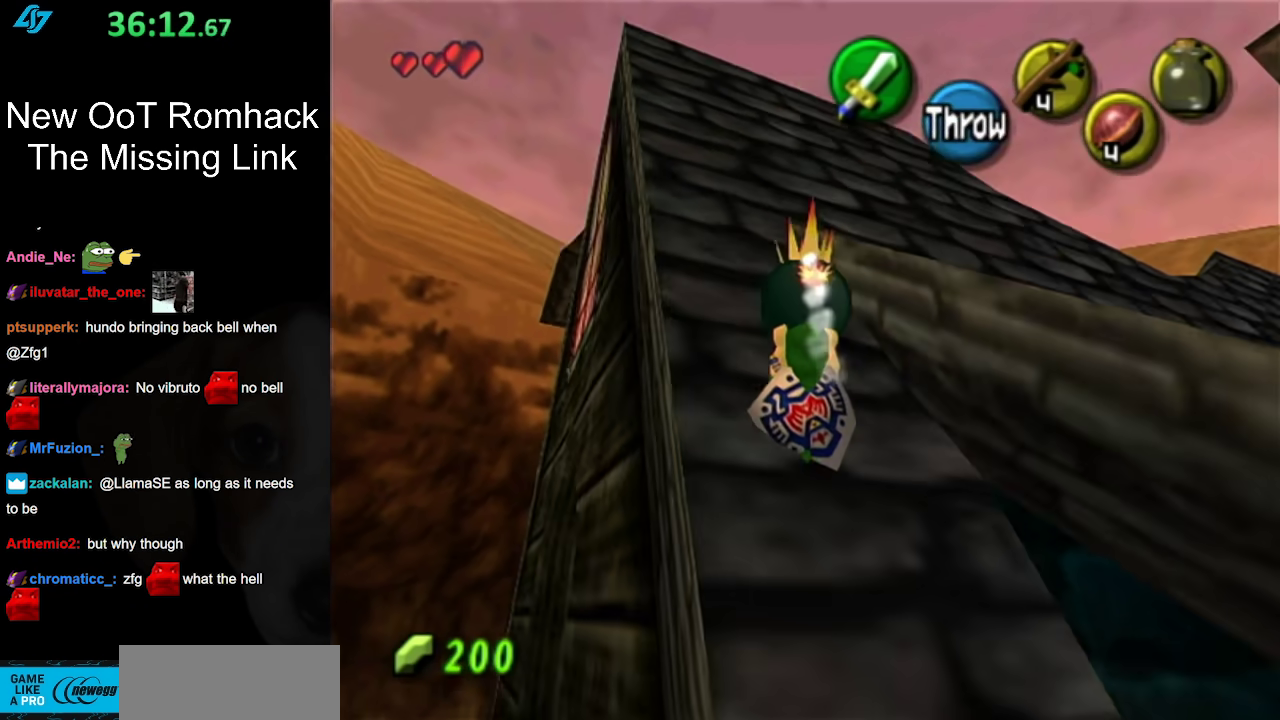
{"buttons": [], "left_stick": "up-right", "right_stick": "center", "events": [[433, "left_stick", "up-right"]]}
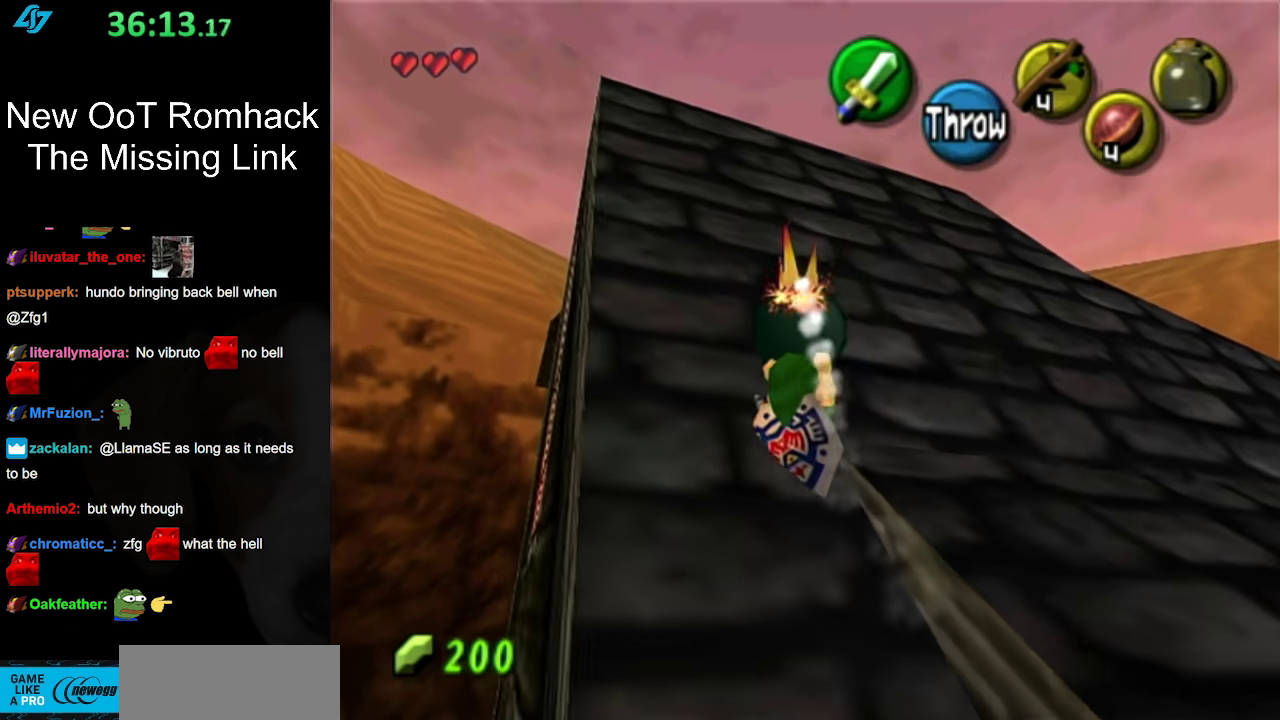
{"buttons": [], "left_stick": "up", "right_stick": "center", "events": [[367, "left_stick", "up"]]}
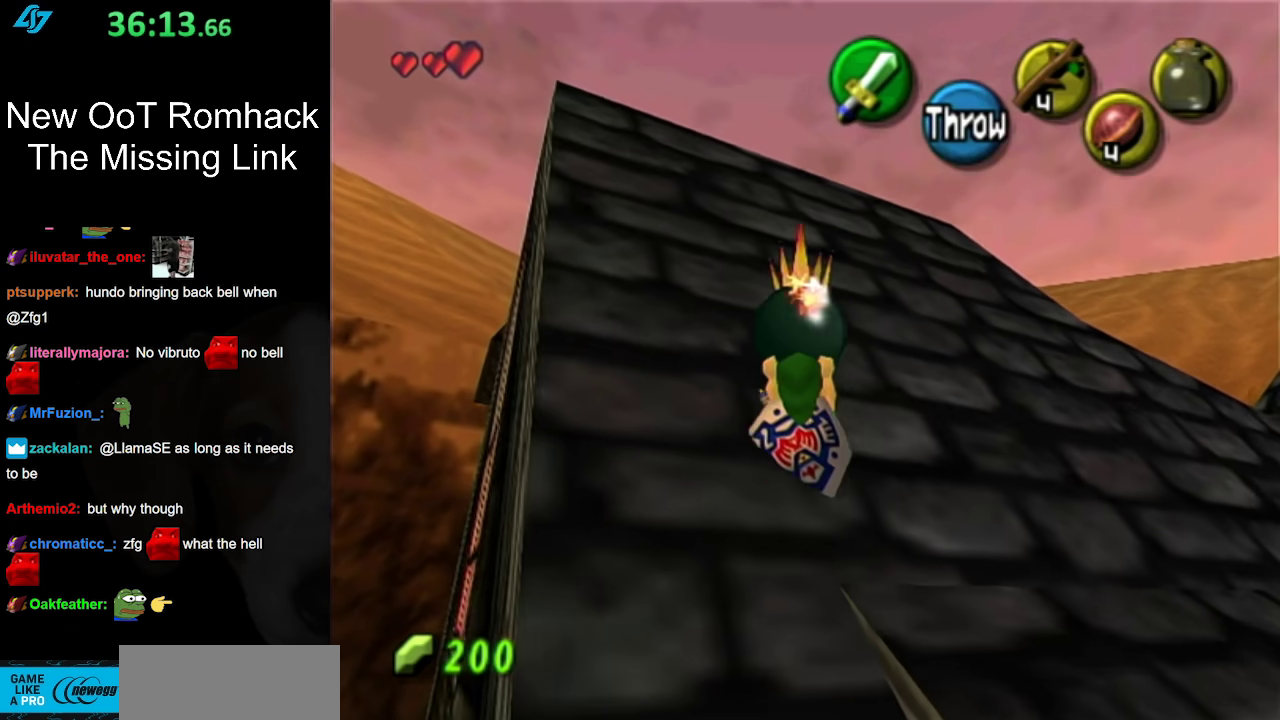
{"buttons": [], "left_stick": "up", "right_stick": "center", "events": [[67, "left_stick", "up-right"], [217, "left_stick", "up"]]}
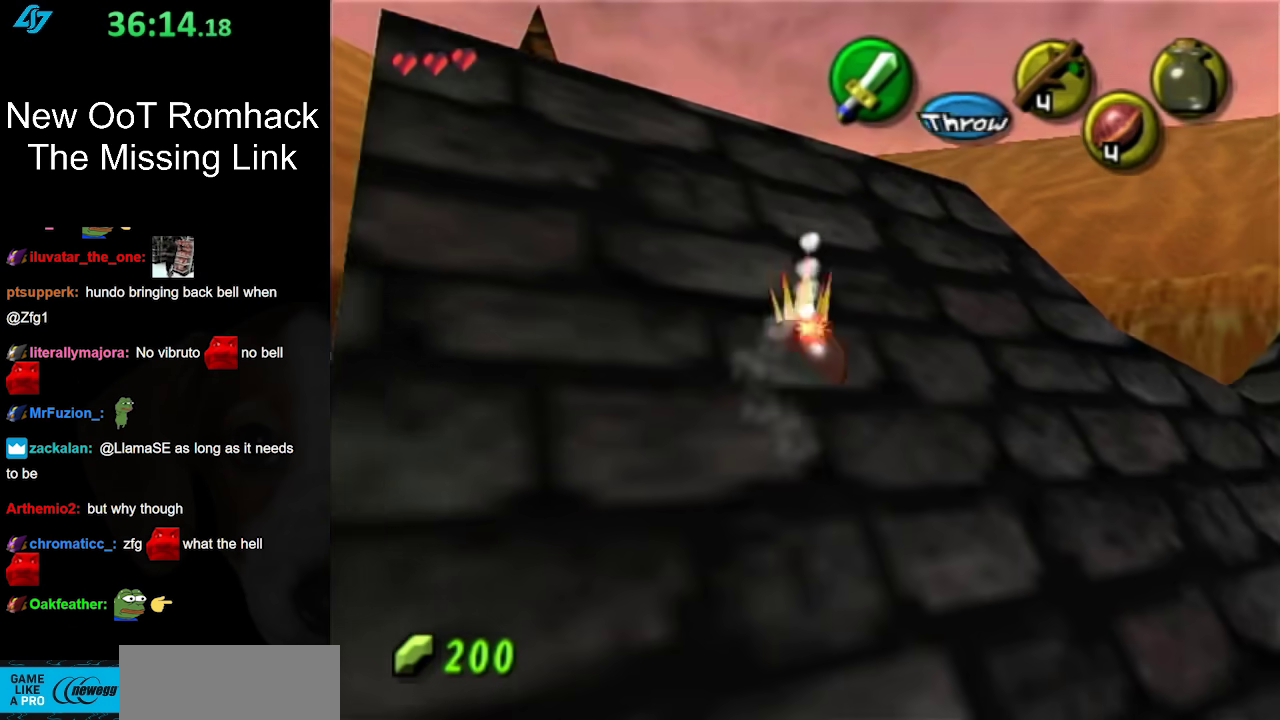
{"buttons": [], "left_stick": "up-left", "right_stick": "center", "events": [[250, "left_stick", "up-left"]]}
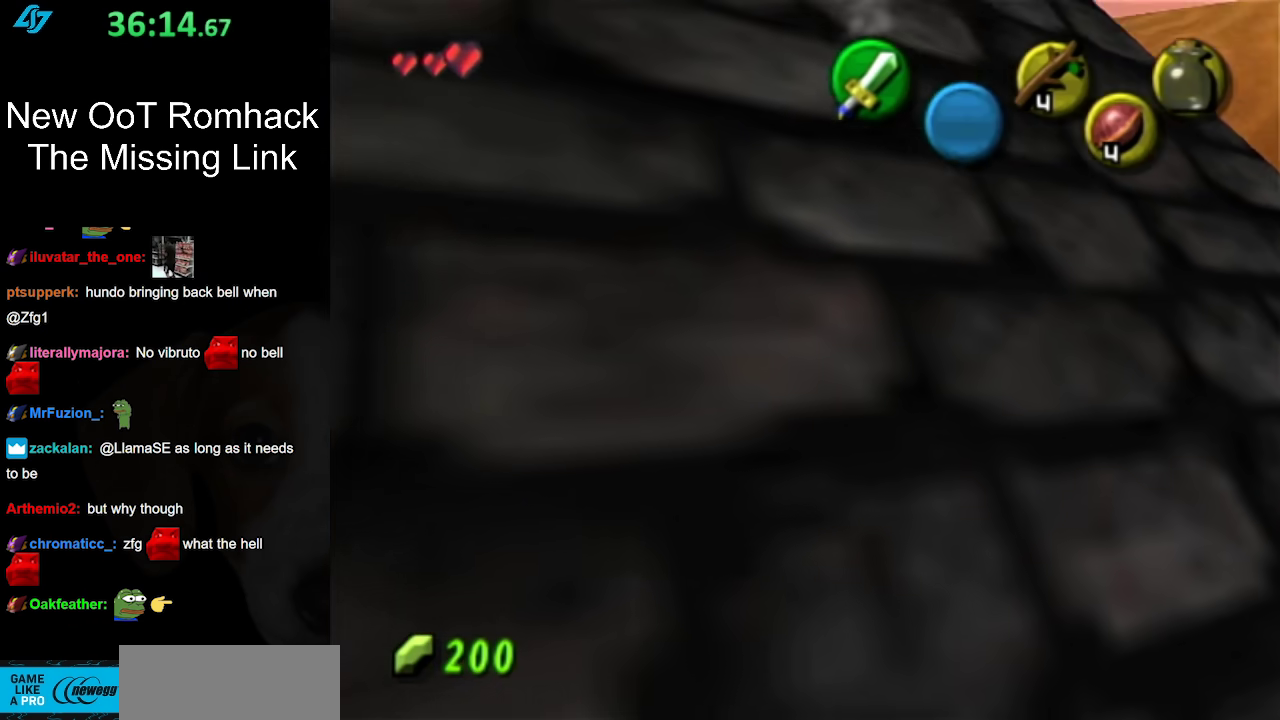
{"buttons": [], "left_stick": "up-left", "right_stick": "center", "events": []}
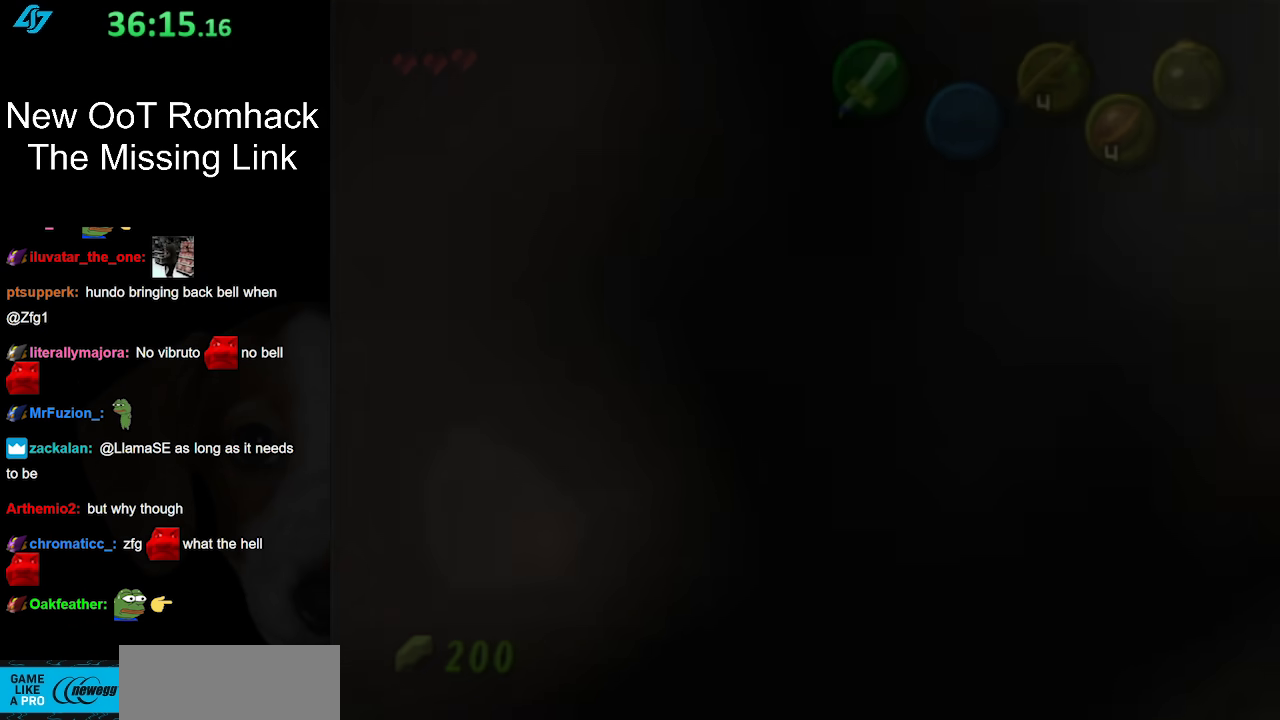
{"buttons": [], "left_stick": "up-left", "right_stick": "center", "events": []}
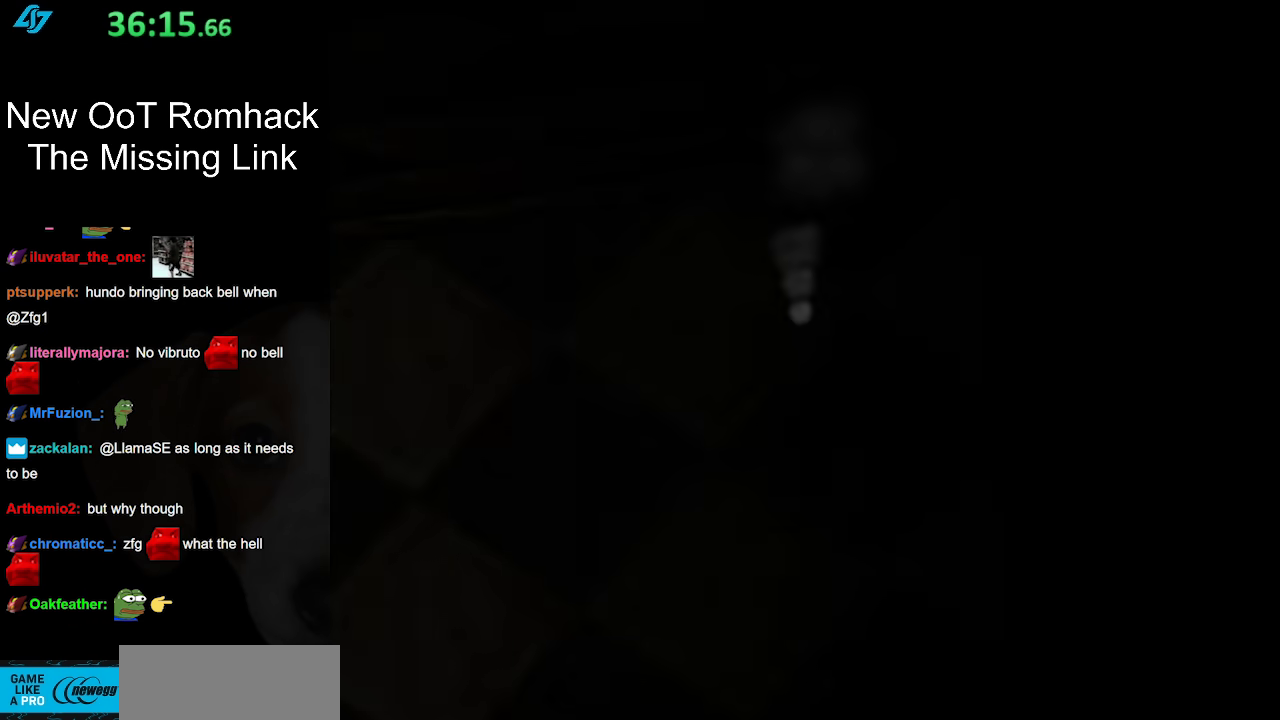
{"buttons": [], "left_stick": "center", "right_stick": "center", "events": [[33, "left_stick", "up"], [117, "left_stick", "center"]]}
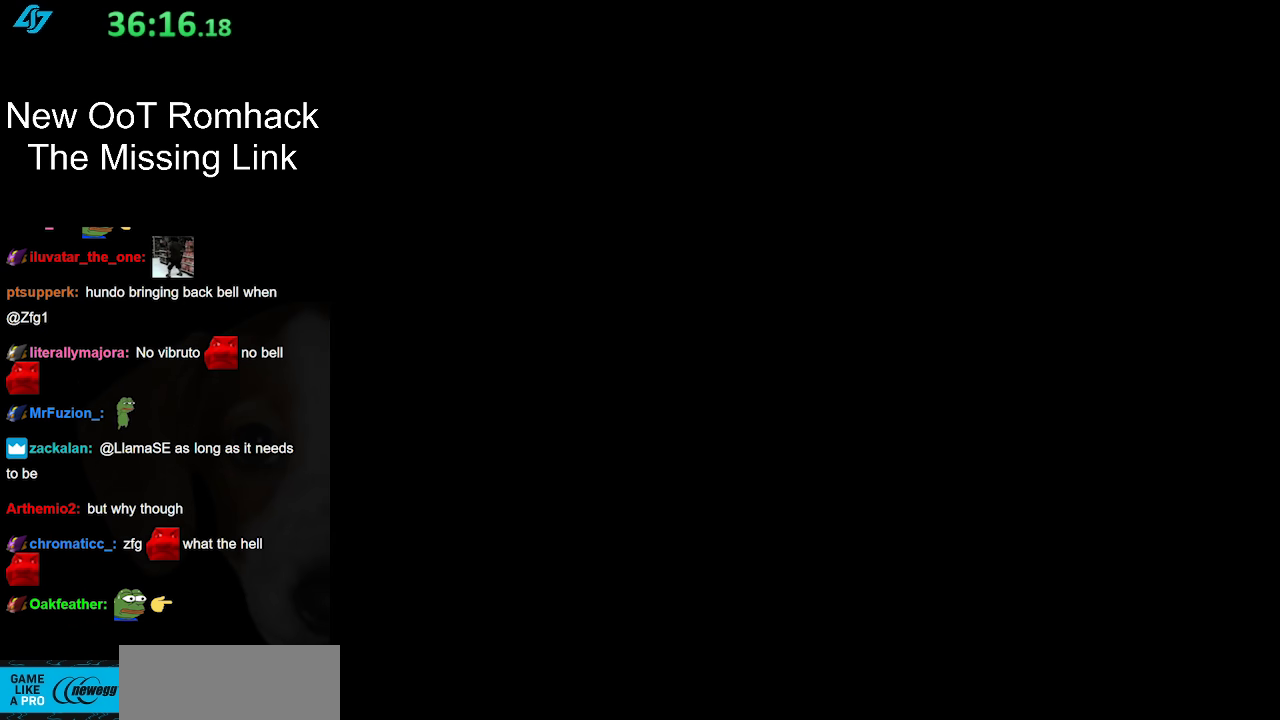
{"buttons": [], "left_stick": "center", "right_stick": "center", "events": []}
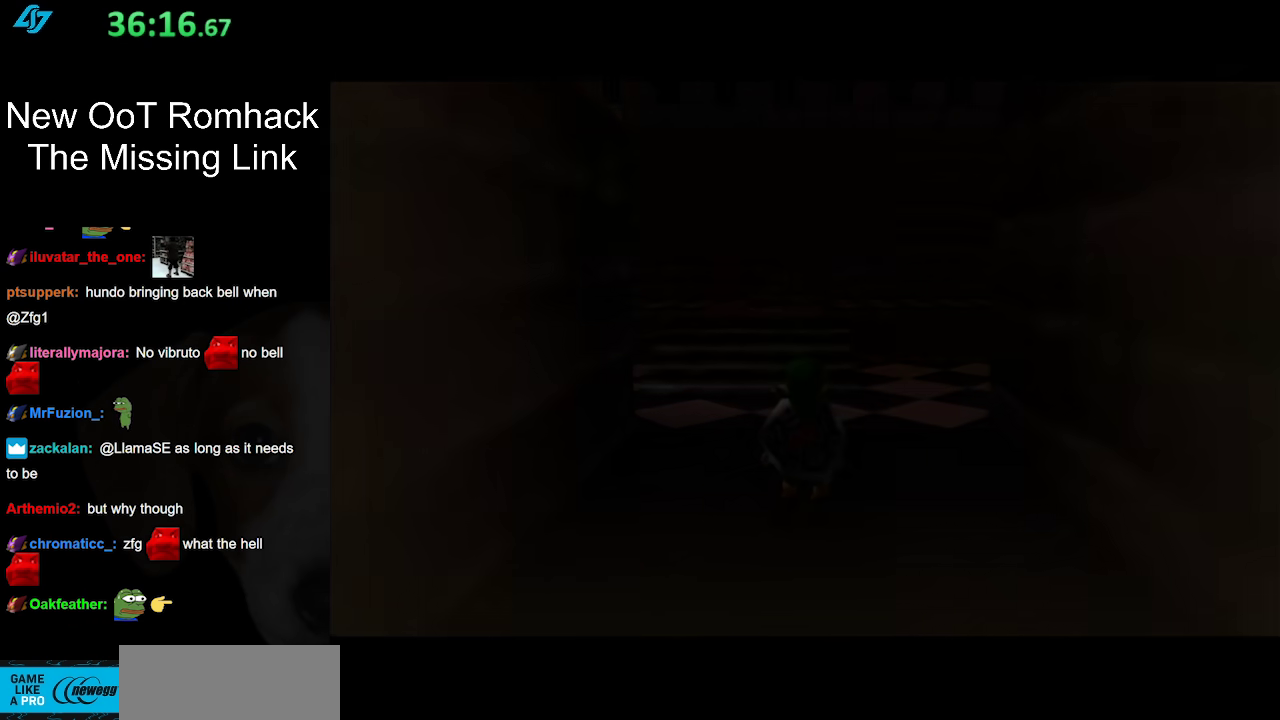
{"buttons": [], "left_stick": "center", "right_stick": "center", "events": []}
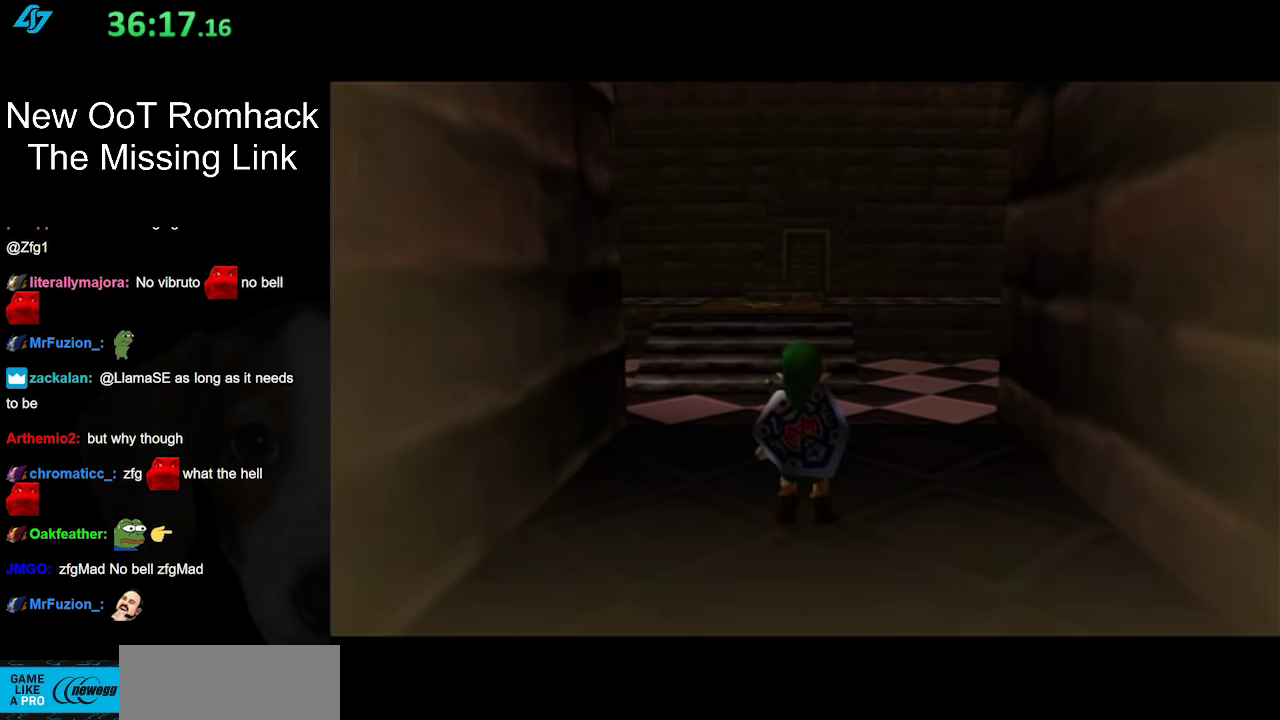
{"buttons": [], "left_stick": "down", "right_stick": "center", "events": [[317, "left_stick", "down"], [383, "A", "down"], [500, "A", "up"]]}
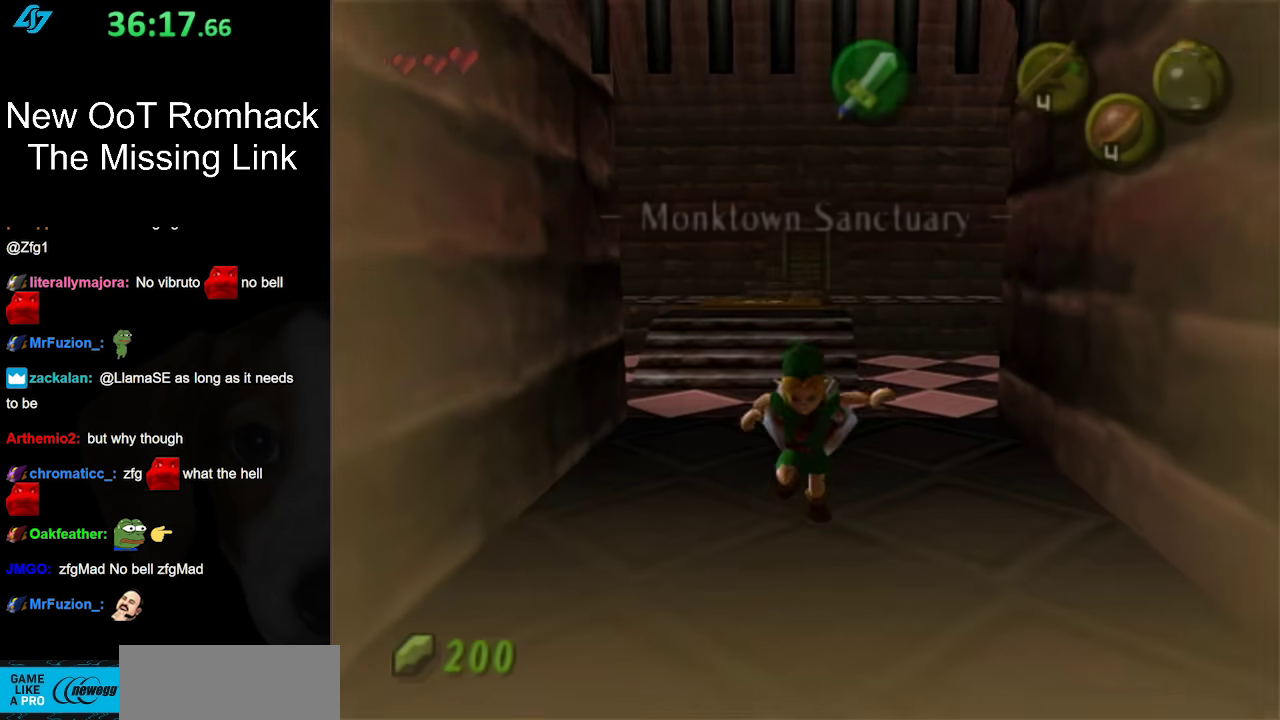
{"buttons": [], "left_stick": "down", "right_stick": "center", "events": [[100, "A", "down"], [200, "A", "up"]]}